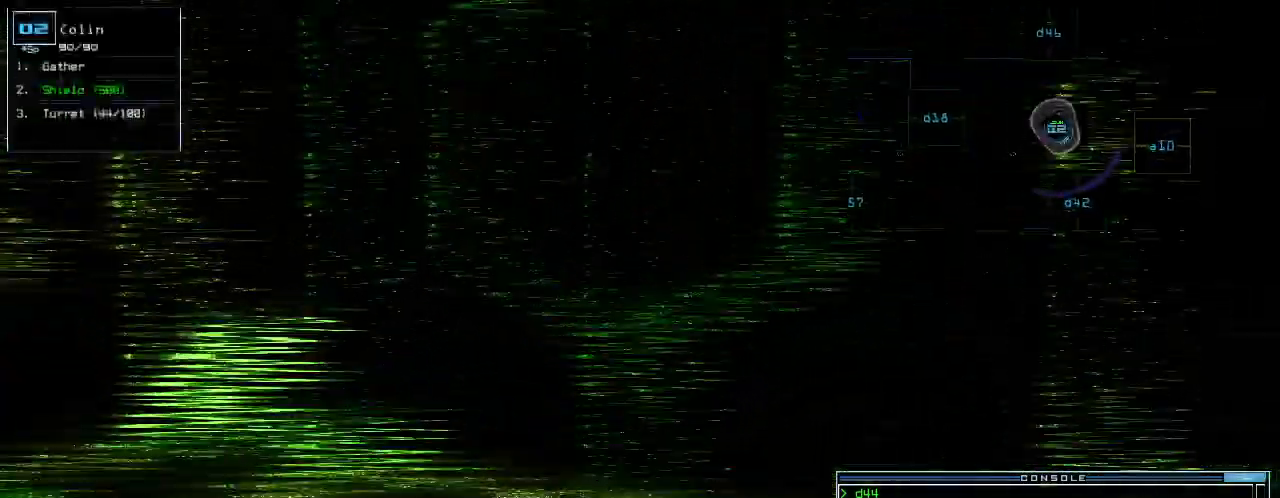
Gameplay with keyboard; each line is a JSON object with the keys held at the frame after it. "events" lists presses ("down") and releases ("up") of ".", "0", "1", "2", "3", "4", "5", "6", "7", "8", "9", "a", "b", "backspace", "c", "caps_lock", "comma", "ctrl_l", "ctrl_r", "d", "down", "e", "equals", "escape", "f", "g", "h", "i", "j", "k", "l", "left", "minus", "n", "o", "p", "q", "quote", "r", "return", "right", "s", "semicolon", "shift_l", "shift_r", "space", "t", "tab", "tilde", "u", "up", "v", "w", "x", "y" and "z" between this image and that frame as [ms after this image, input, new state], when the widget could be followed in between. No other keys are recorded. Mouse input is not recorded. Not read: m other_keys.
{"keys": ["up"], "events": [[80, "right", "down"], [180, "right", "up"], [300, "return", "down"], [360, "return", "up"]]}
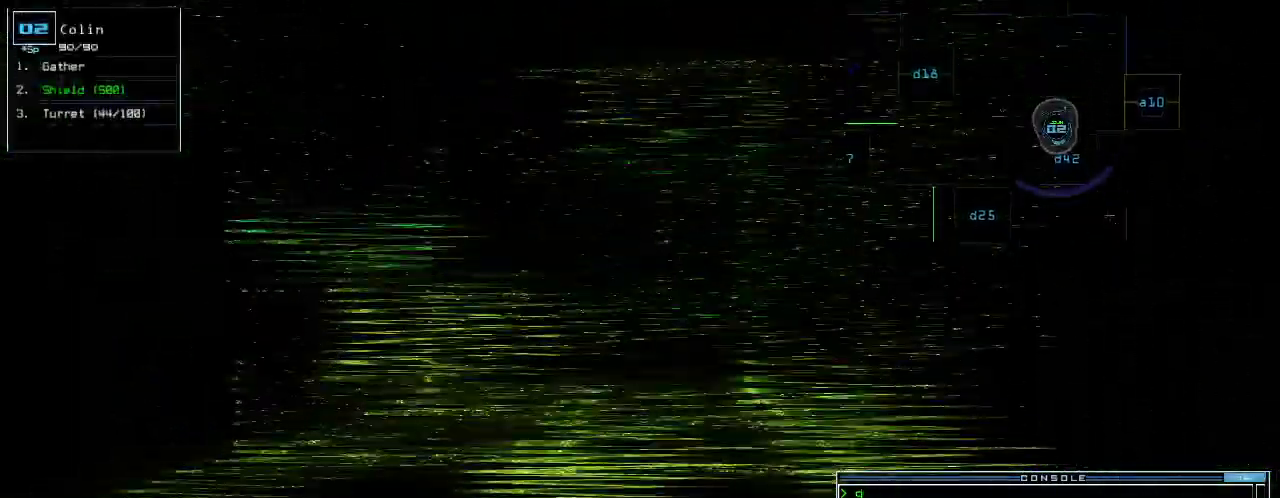
{"keys": [], "events": [[440, "up", "up"]]}
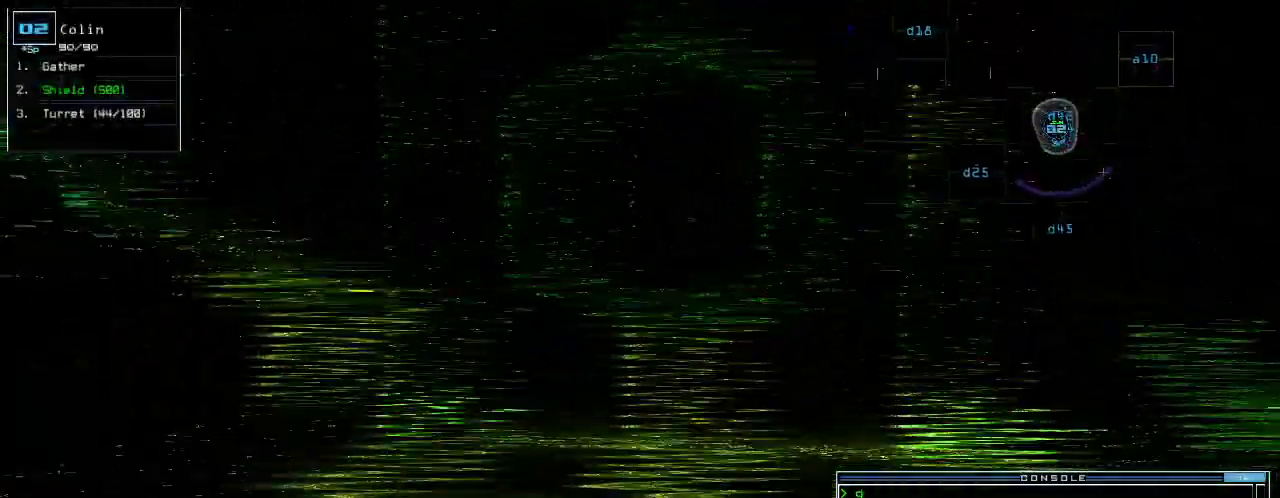
{"keys": [], "events": []}
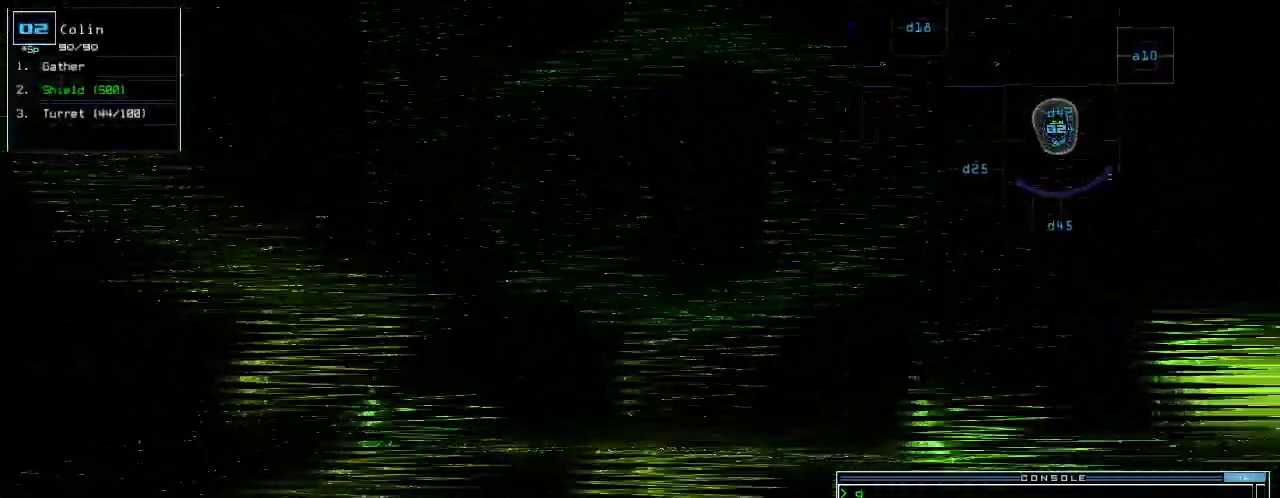
{"keys": ["up"], "events": [[40, "d", "down"], [120, "d", "up"], [120, "up", "down"], [400, "4", "down"], [440, "4", "up"]]}
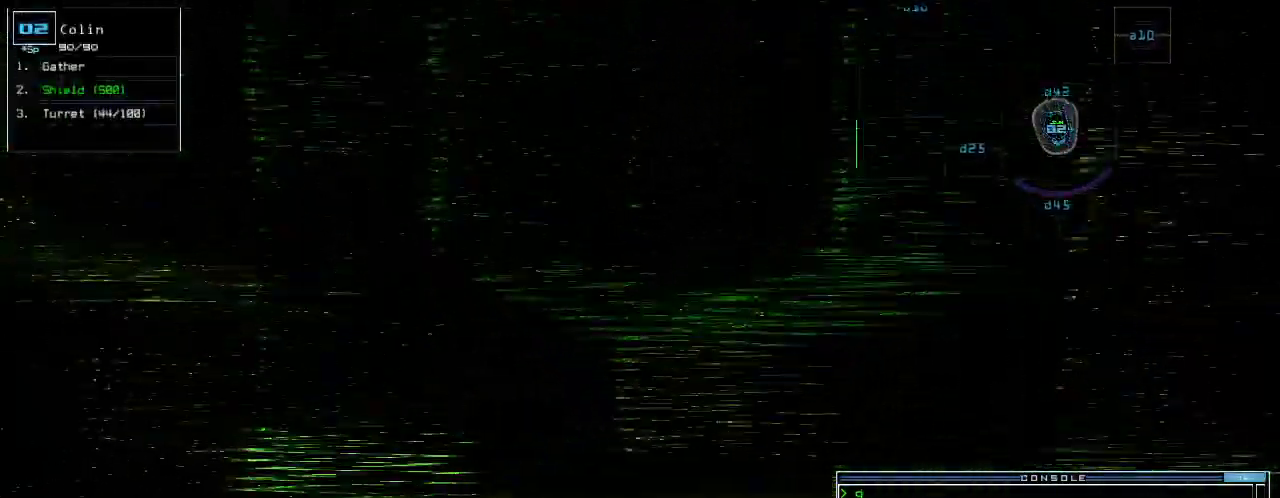
{"keys": ["right", "up"], "events": [[60, "5", "down"], [120, "5", "up"], [180, "return", "down"], [280, "return", "up"], [420, "right", "down"]]}
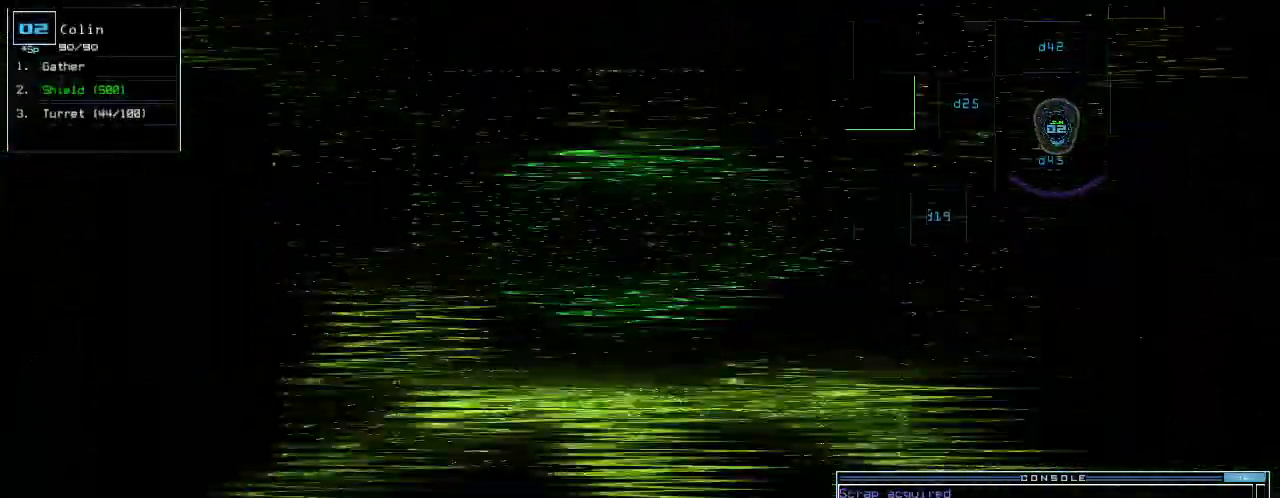
{"keys": []}
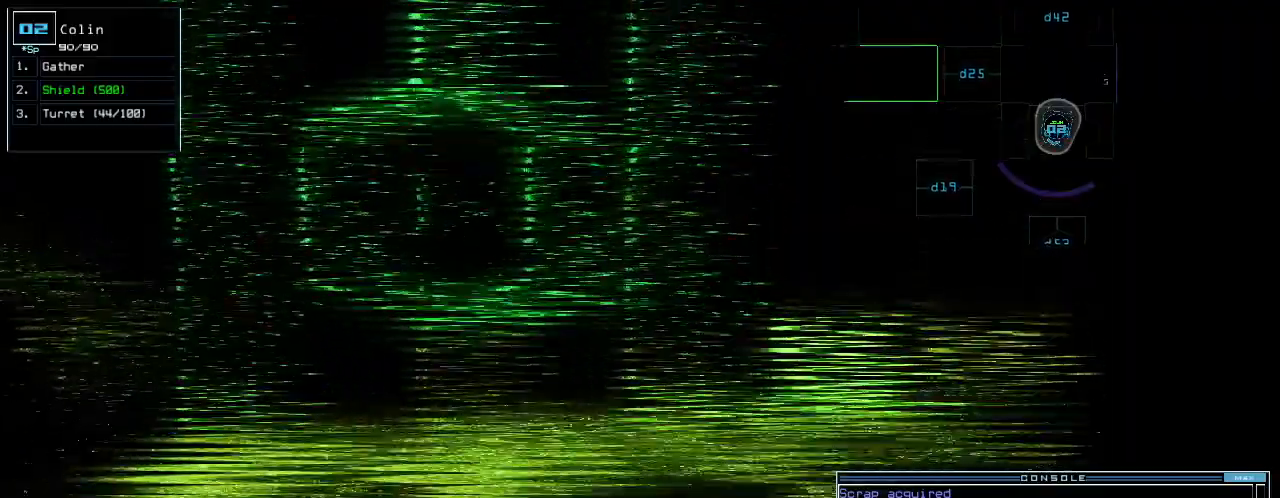
{"keys": ["left", "up"], "events": [[260, "up", "down"], [440, "left", "down"]]}
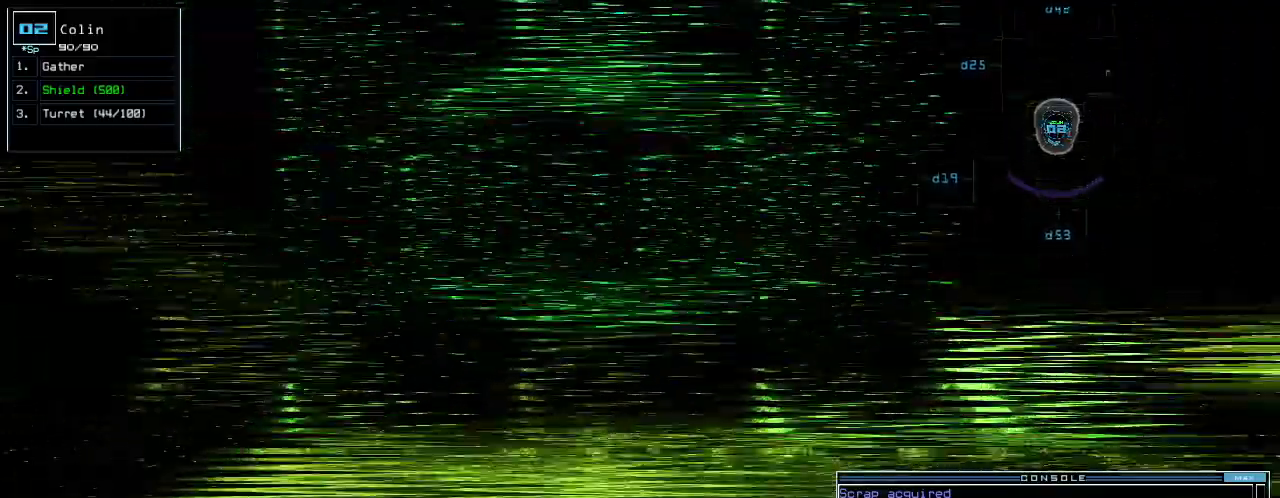
{"keys": ["right", "up"]}
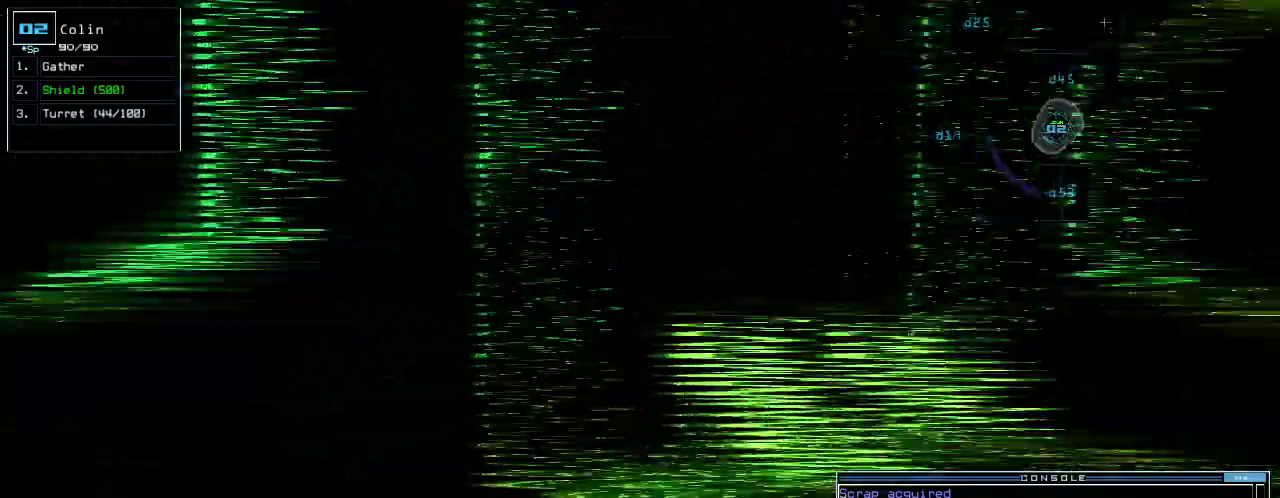
{"keys": ["up"]}
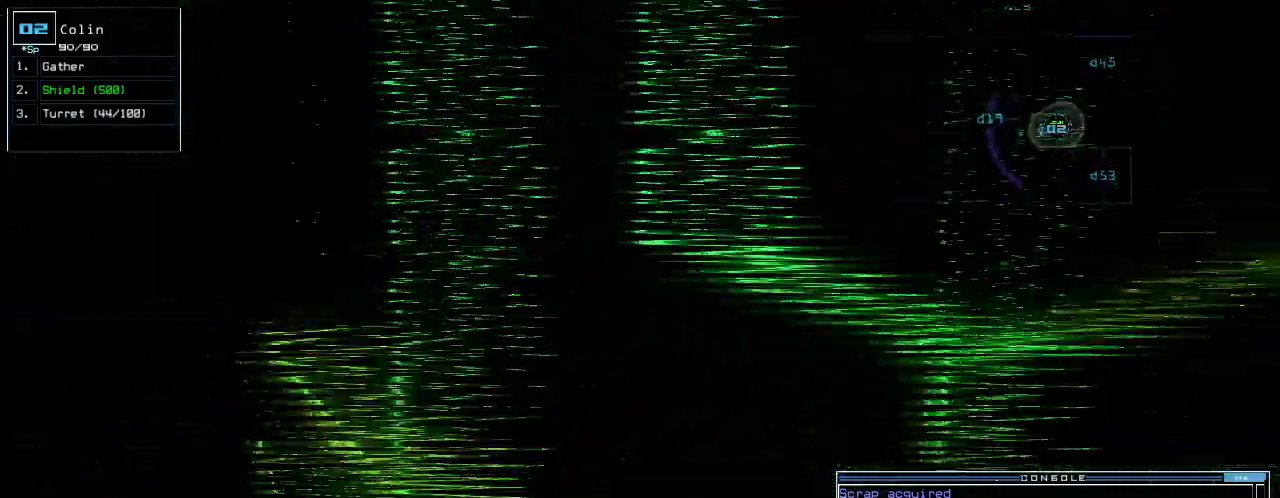
{"keys": ["down", "right"]}
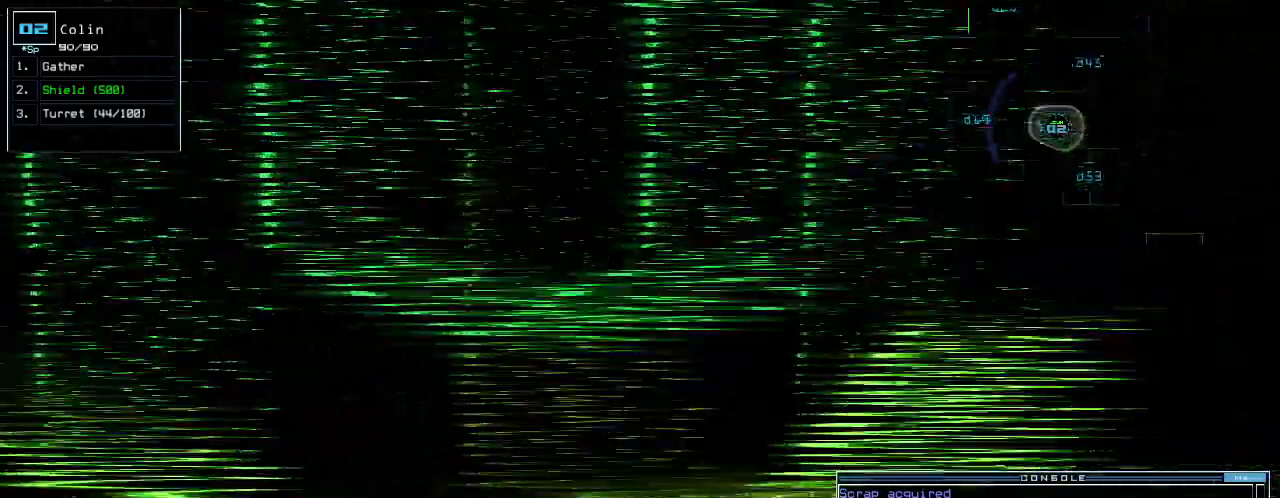
{"keys": ["right"], "events": [[220, "down", "up"]]}
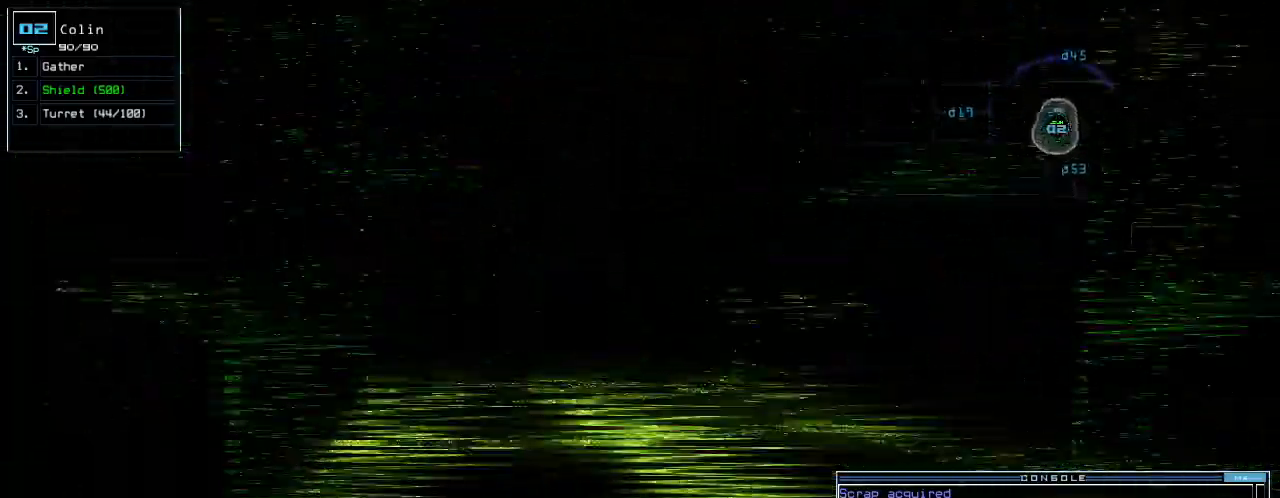
{"keys": ["left", "up"]}
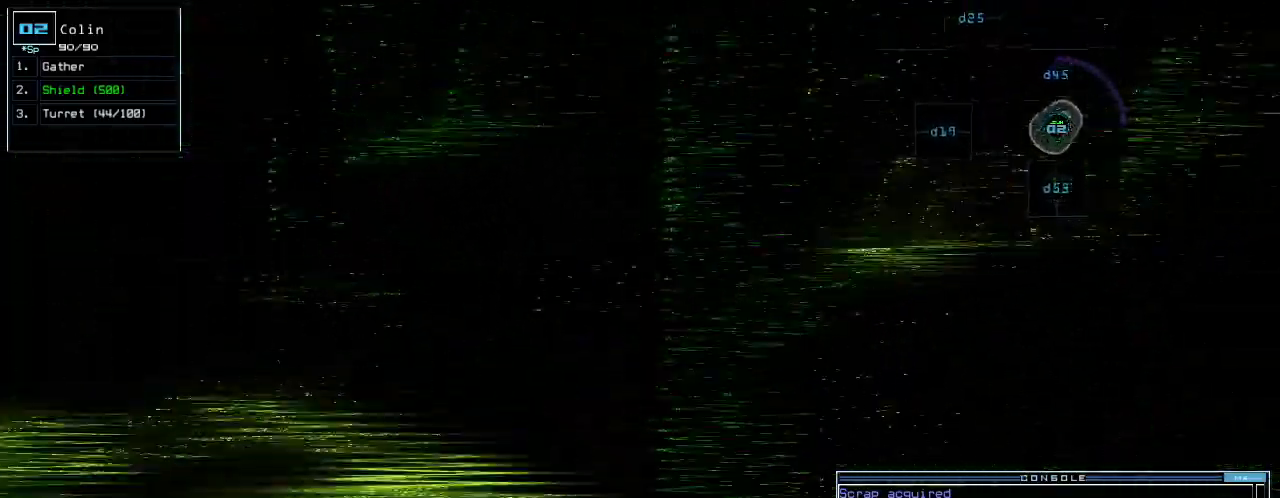
{"keys": ["space"]}
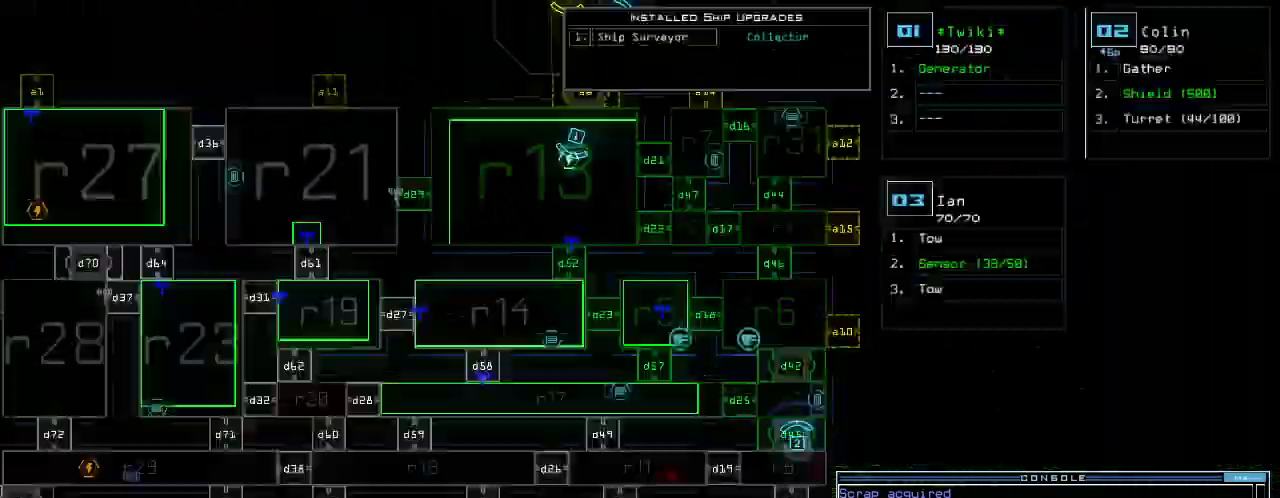
{"keys": ["up"], "events": [[20, "space", "up"], [280, "up", "down"]]}
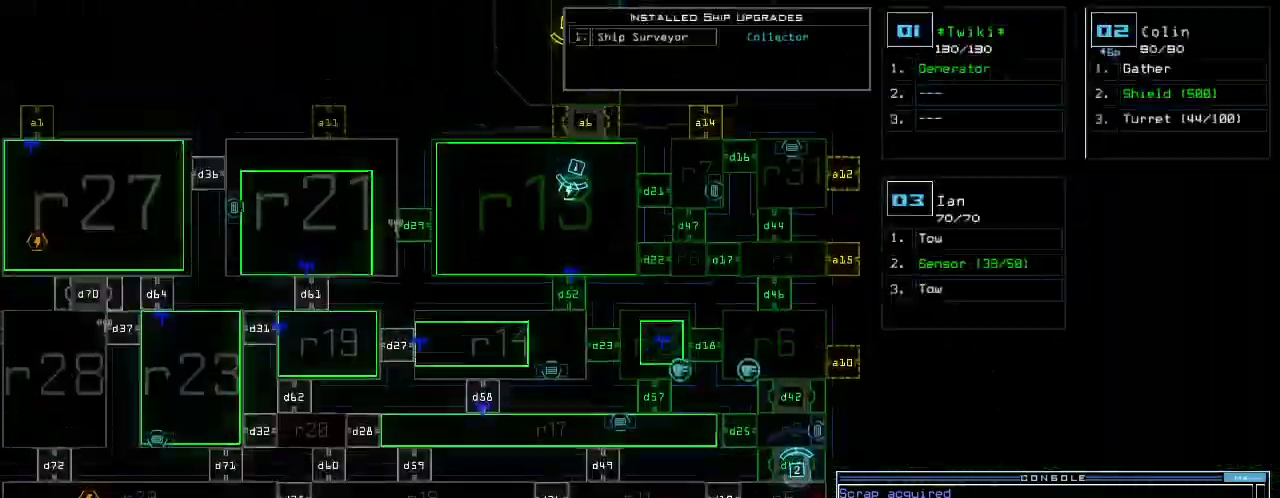
{"keys": ["up"], "events": [[140, "up", "up"], [260, "space", "down"], [280, "up", "down"], [360, "space", "up"]]}
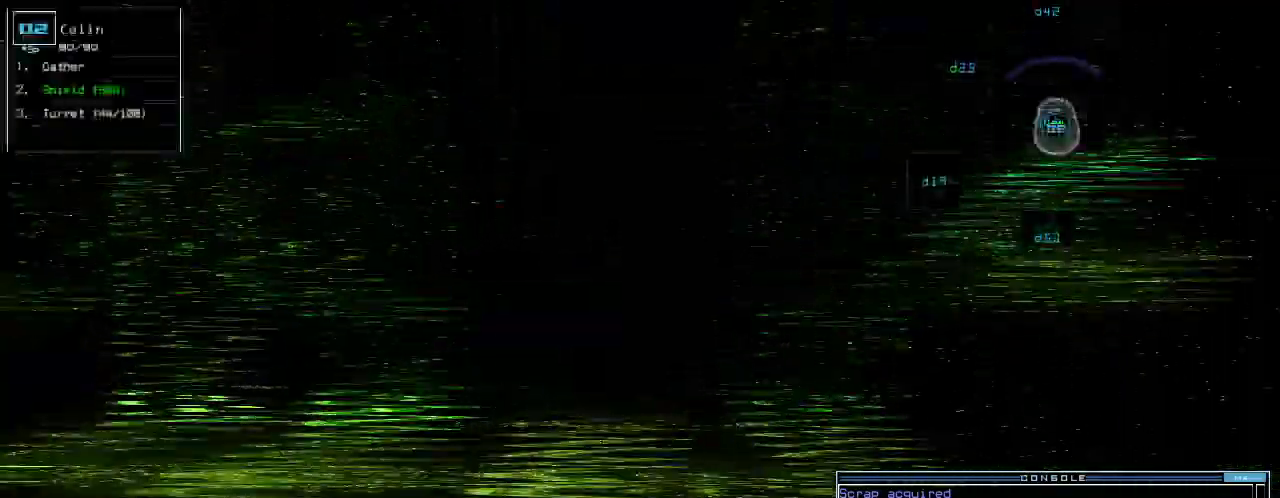
{"keys": ["up"], "events": [[40, "left", "down"], [120, "left", "up"], [320, "right", "down"], [420, "right", "up"]]}
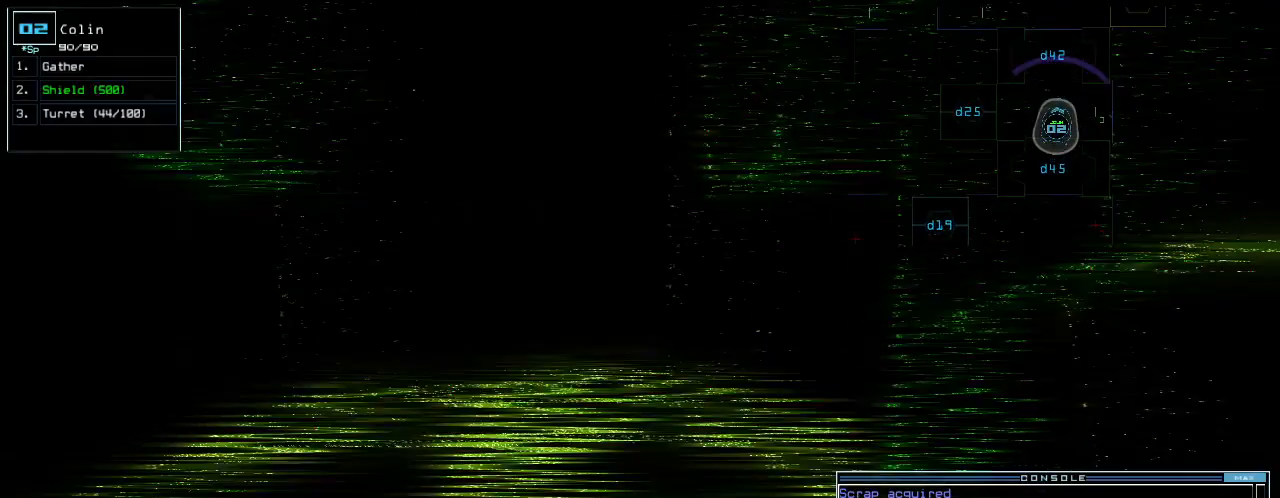
{"keys": ["up"], "events": [[220, "left", "down"], [280, "left", "up"]]}
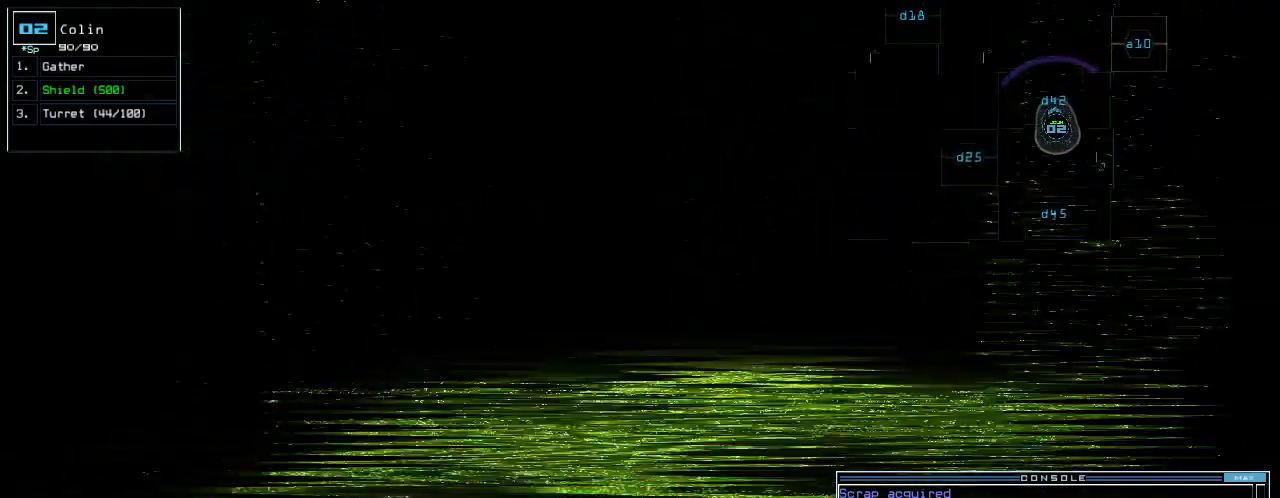
{"keys": ["up"], "events": [[440, "right", "down"], [480, "right", "up"]]}
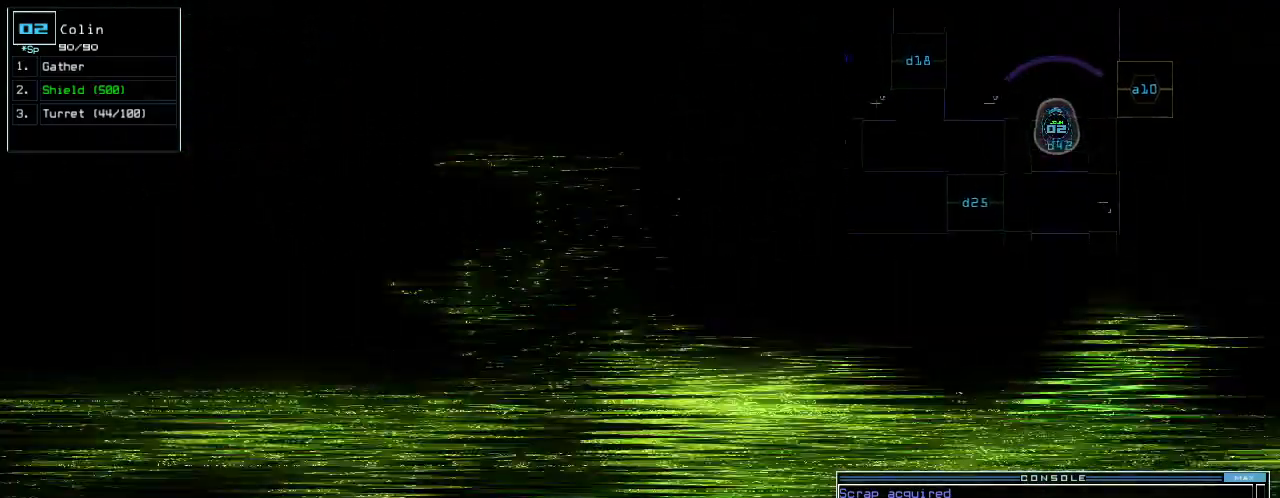
{"keys": ["up"], "events": []}
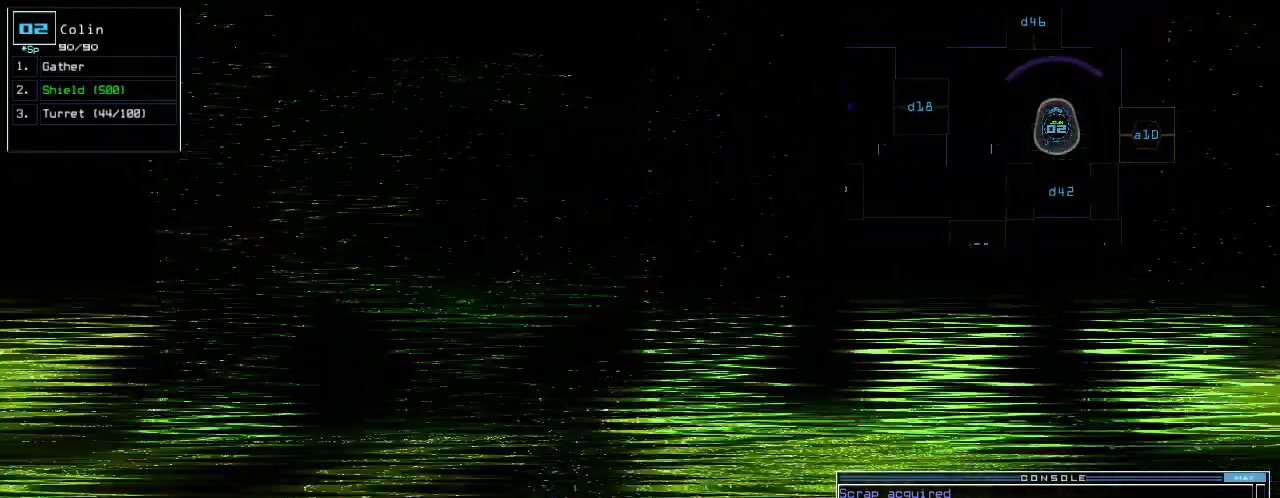
{"keys": []}